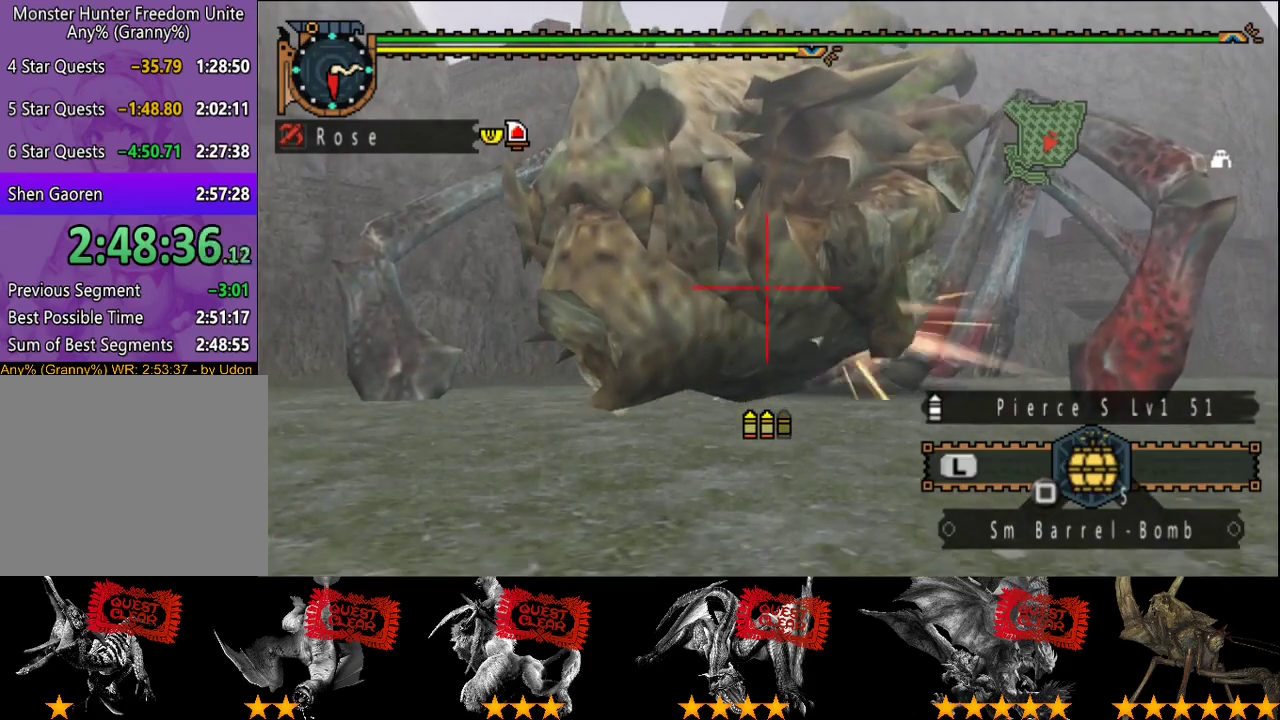
Gameplay with a controller (PlayStation layout); each line is a JSON object with the inputs held at the frame after it. "events" lists button and stick changes between this image and that frame as [ms after this image, input, new state], when the widget could be followed in between. This overlay highlights the sticks when they move; stick clicks (L3 R3) are not distinguishable. Not read: L3 R3.
{"buttons": [], "left_stick": "center", "right_stick": "center", "events": [[50, "CIRCLE", "down"], [100, "left_stick", "up-left"], [117, "CIRCLE", "up"], [183, "CIRCLE", "down"], [217, "left_stick", "center"], [250, "CIRCLE", "up"], [317, "CIRCLE", "down"], [483, "CIRCLE", "up"]]}
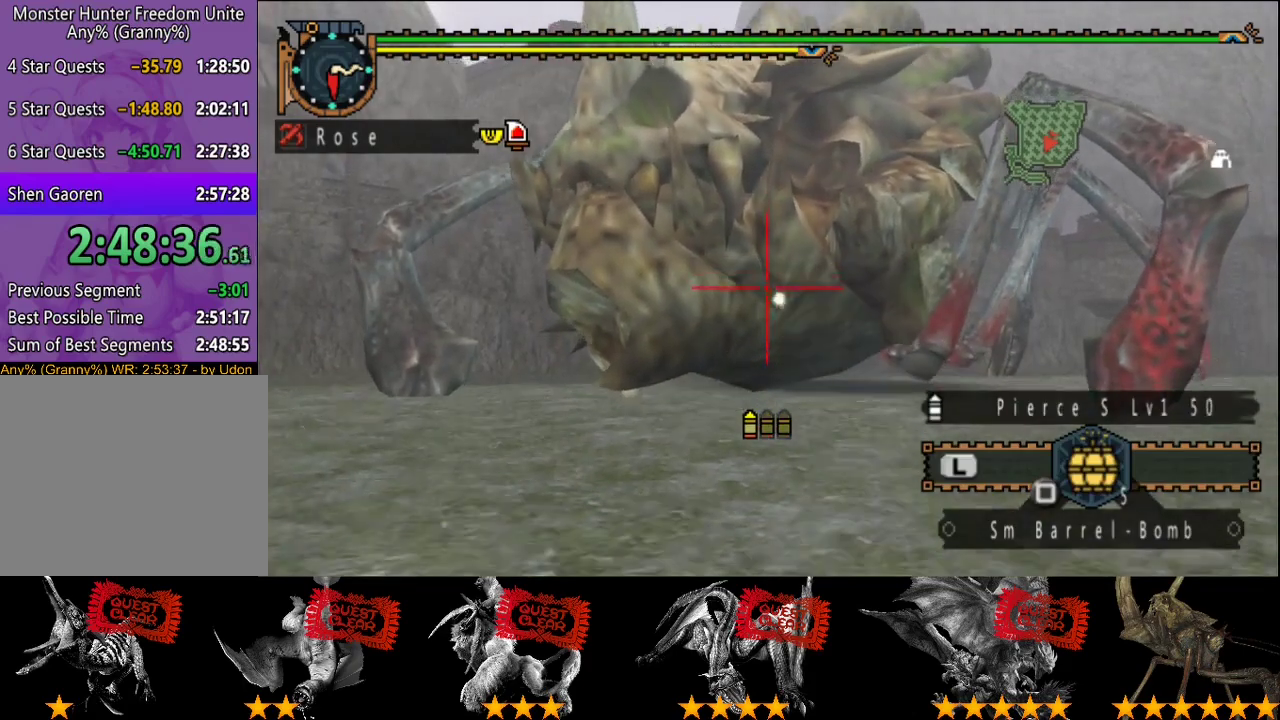
{"buttons": ["CIRCLE"], "left_stick": "up", "right_stick": "center", "events": [[50, "CIRCLE", "down"], [117, "CIRCLE", "up"], [167, "CIRCLE", "down"], [267, "CIRCLE", "up"], [333, "CIRCLE", "down"], [333, "left_stick", "up"], [433, "CIRCLE", "up"], [500, "CIRCLE", "down"]]}
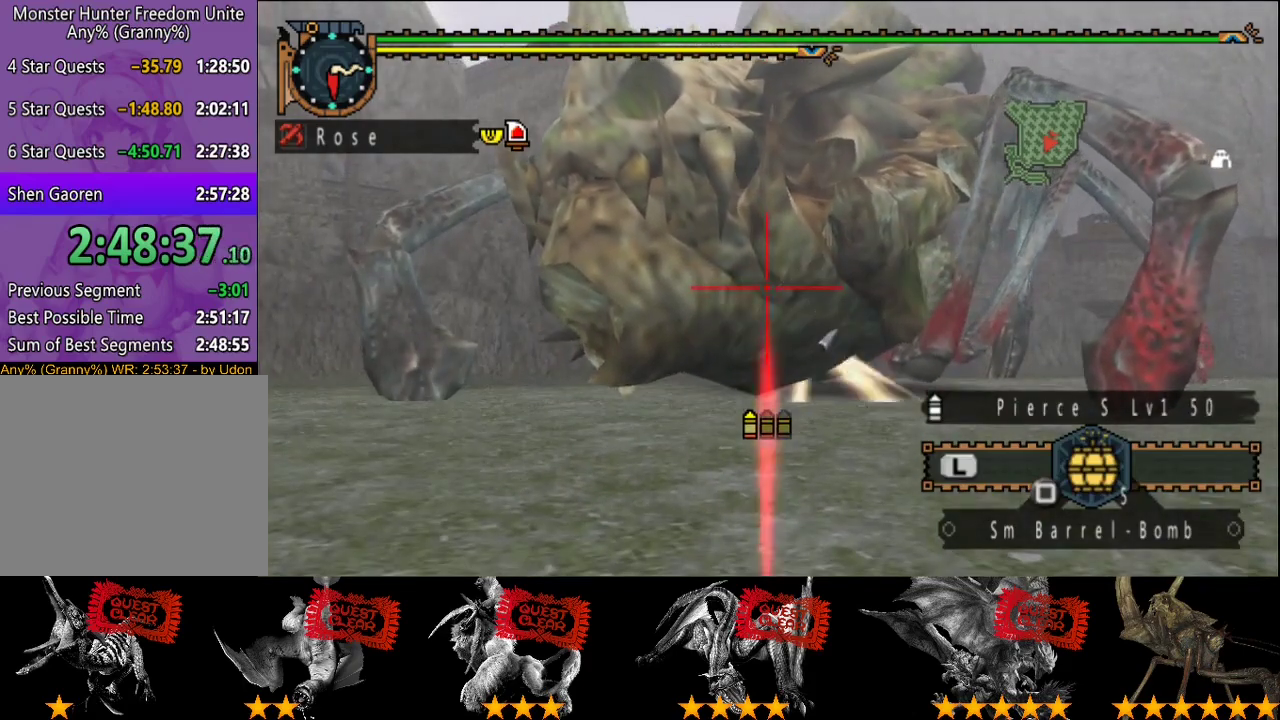
{"buttons": [], "left_stick": "center", "right_stick": "center", "events": [[67, "CIRCLE", "up"], [133, "CIRCLE", "down"], [133, "left_stick", "center"], [200, "CIRCLE", "up"], [267, "CIRCLE", "down"], [333, "CIRCLE", "up"], [400, "TRIANGLE", "down"], [483, "TRIANGLE", "up"]]}
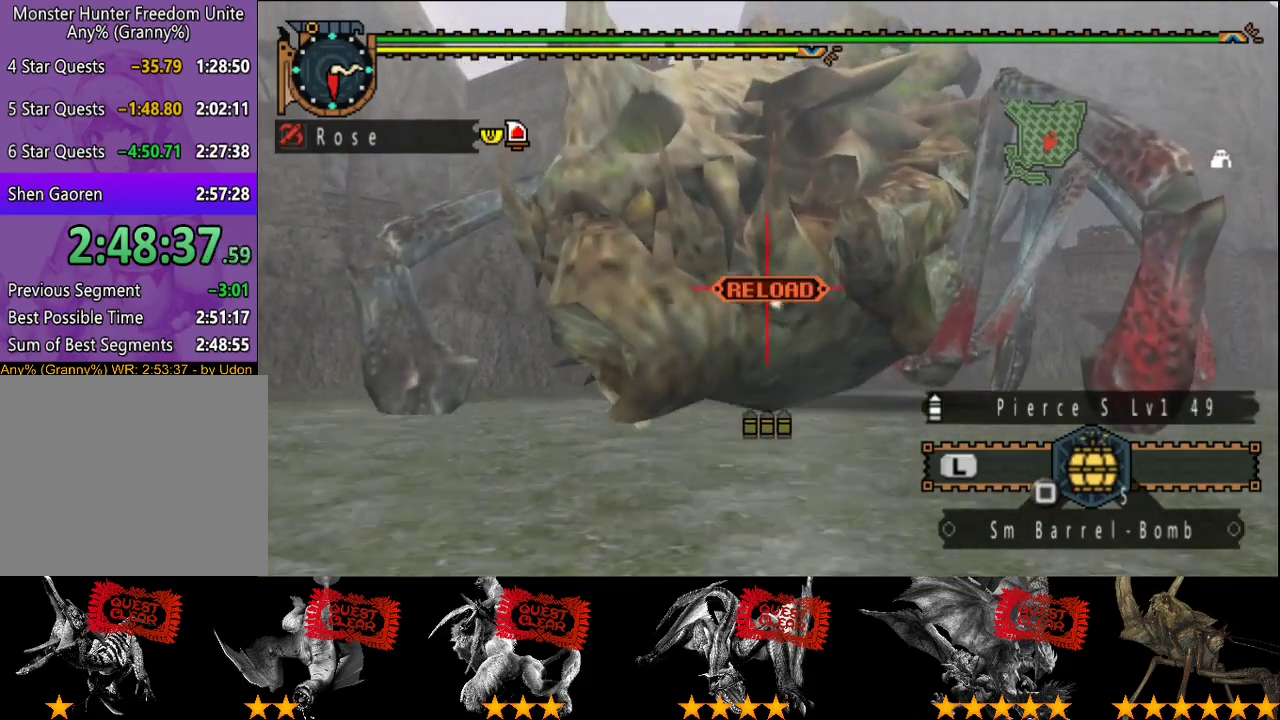
{"buttons": [], "left_stick": "center", "right_stick": "center", "events": [[50, "TRIANGLE", "down"], [150, "left_stick", "up"], [383, "left_stick", "center"], [483, "TRIANGLE", "up"]]}
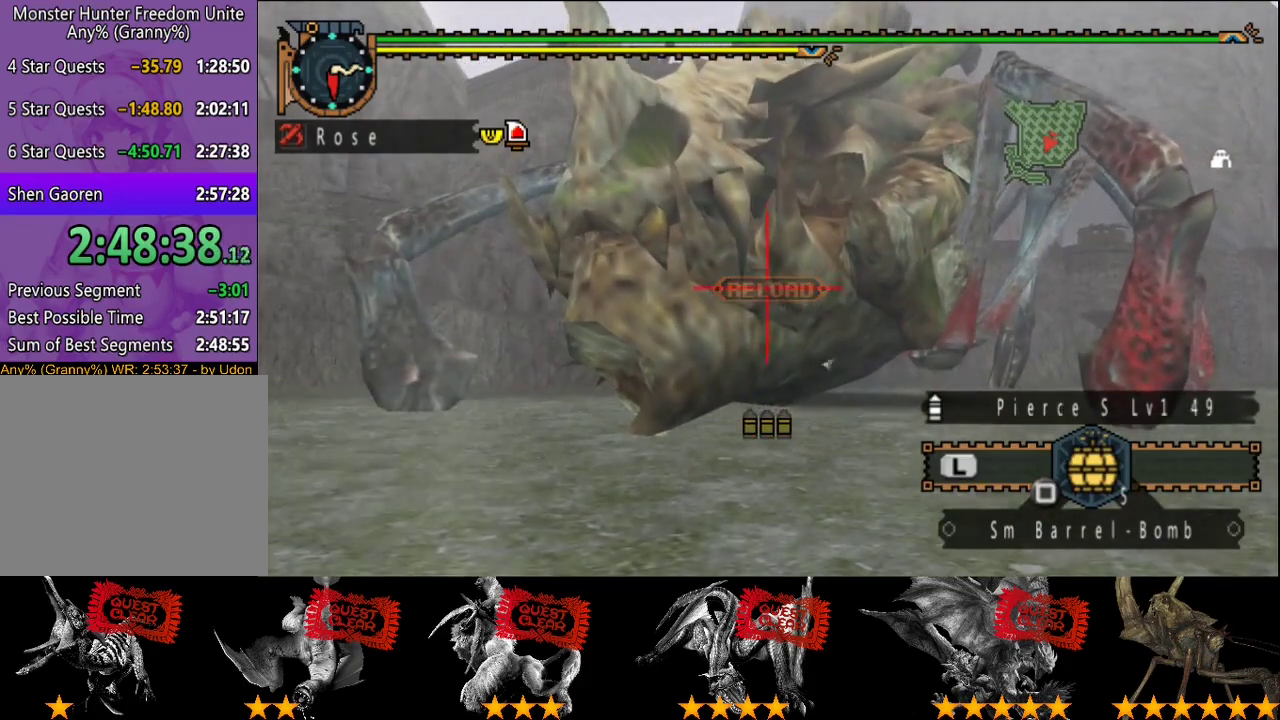
{"buttons": ["CIRCLE"], "left_stick": "center", "right_stick": "center", "events": [[50, "TRIANGLE", "down"], [283, "TRIANGLE", "up"], [450, "CIRCLE", "down"]]}
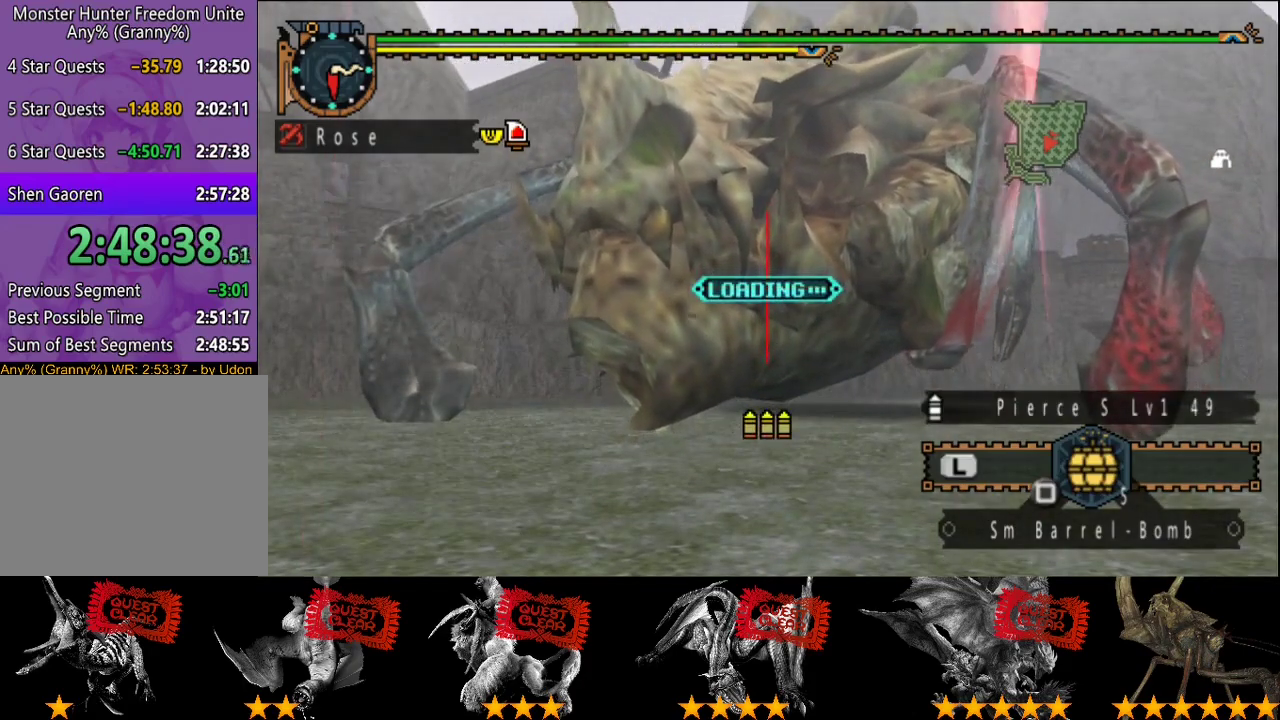
{"buttons": [], "left_stick": "center", "right_stick": "center", "events": [[17, "CIRCLE", "up"], [67, "CIRCLE", "down"], [267, "CIRCLE", "up"], [350, "CIRCLE", "down"], [433, "CIRCLE", "up"]]}
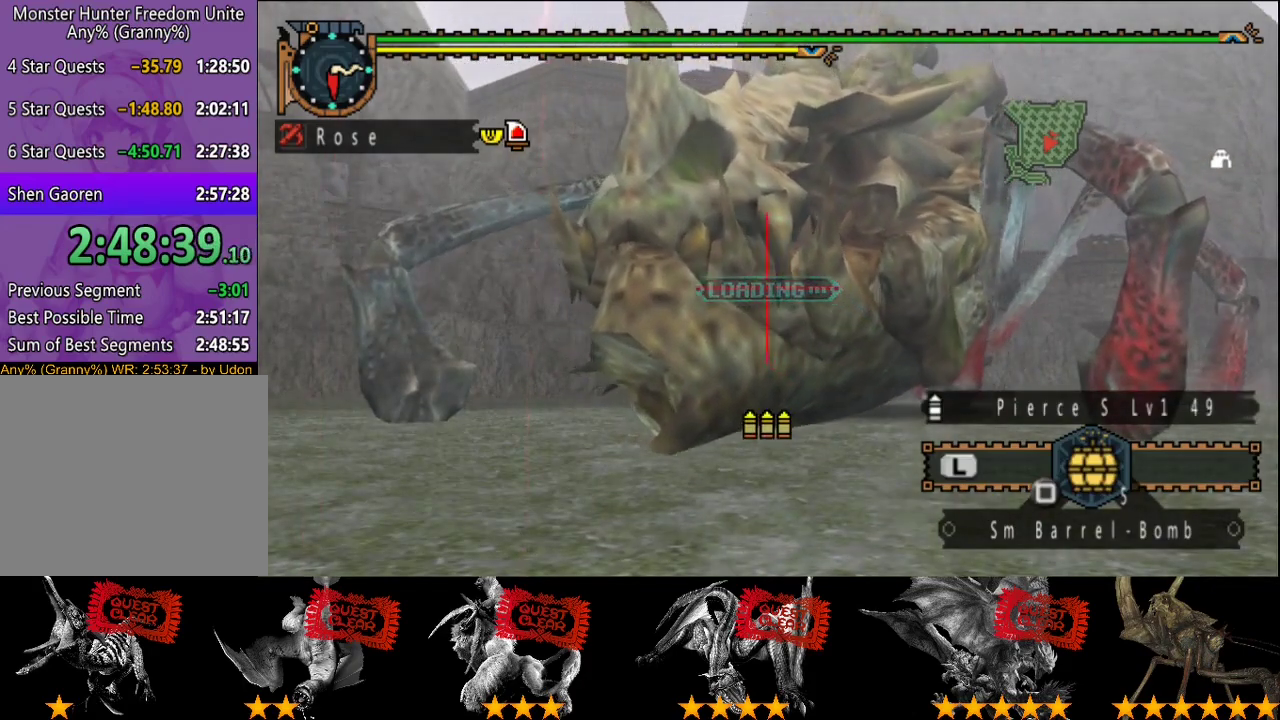
{"buttons": [], "left_stick": "right", "right_stick": "center", "events": [[17, "CIRCLE", "down"], [33, "left_stick", "right"], [67, "CIRCLE", "up"], [133, "CIRCLE", "down"], [200, "CIRCLE", "up"], [267, "CIRCLE", "down"], [333, "CIRCLE", "up"], [433, "CIRCLE", "down"], [500, "CIRCLE", "up"]]}
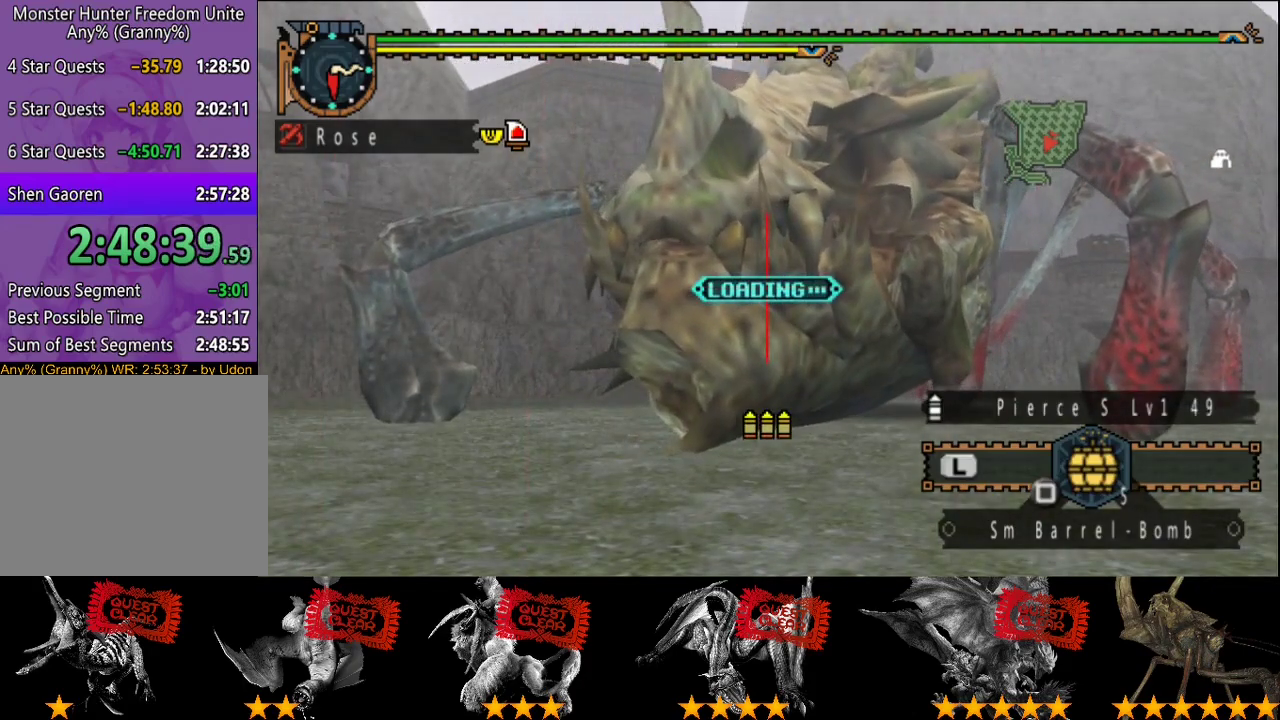
{"buttons": ["CIRCLE"], "left_stick": "center", "right_stick": "center", "events": [[67, "CIRCLE", "down"], [167, "CIRCLE", "up"], [233, "CIRCLE", "down"], [300, "CIRCLE", "up"], [367, "CIRCLE", "down"], [400, "left_stick", "center"], [433, "CIRCLE", "up"], [500, "CIRCLE", "down"]]}
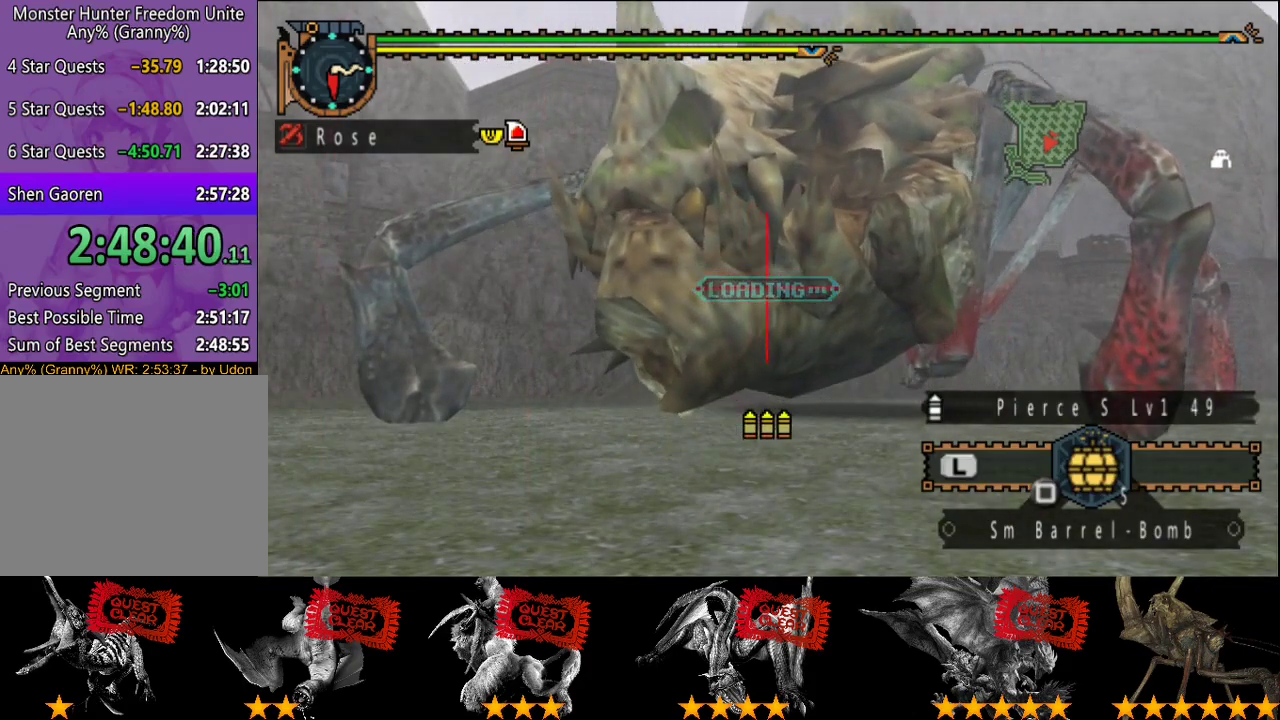
{"buttons": ["CIRCLE"], "left_stick": "center", "right_stick": "center", "events": [[67, "CIRCLE", "up"], [133, "CIRCLE", "down"], [200, "CIRCLE", "up"], [267, "CIRCLE", "down"], [433, "CIRCLE", "up"], [500, "CIRCLE", "down"]]}
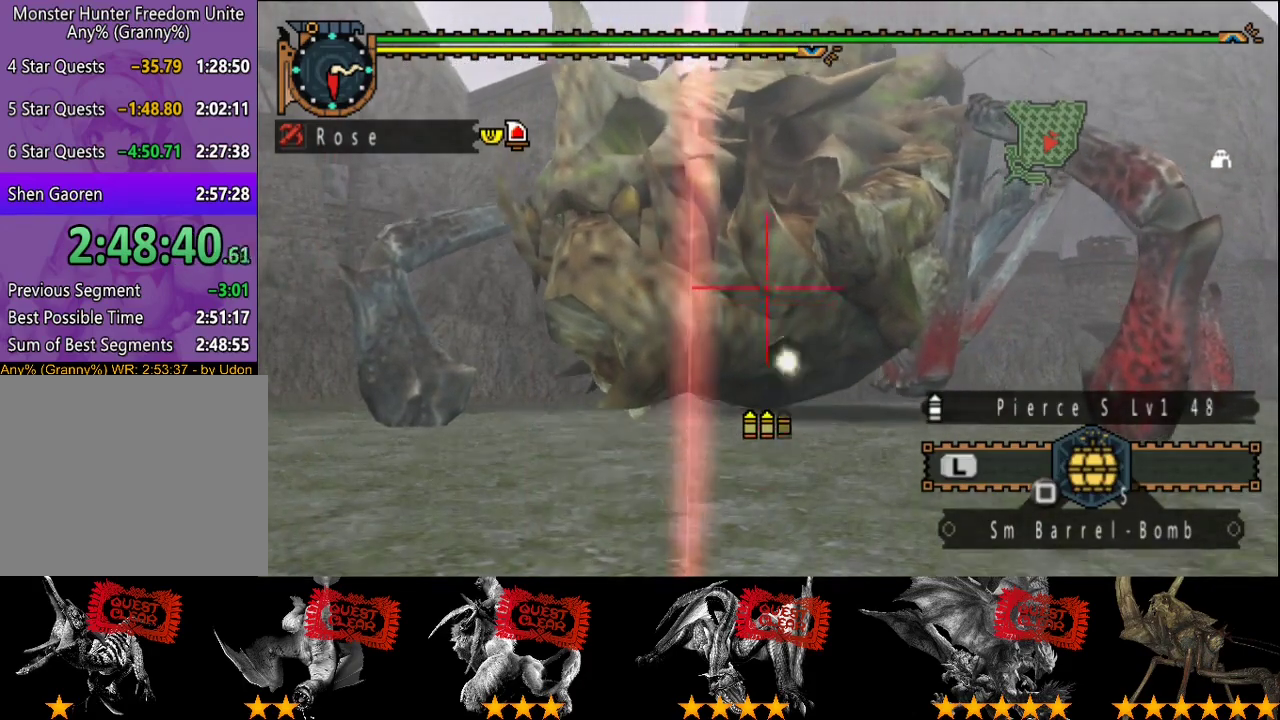
{"buttons": [], "left_stick": "center", "right_stick": "center", "events": [[167, "CIRCLE", "up"], [217, "CIRCLE", "down"], [283, "CIRCLE", "up"], [350, "CIRCLE", "down"], [417, "CIRCLE", "up"]]}
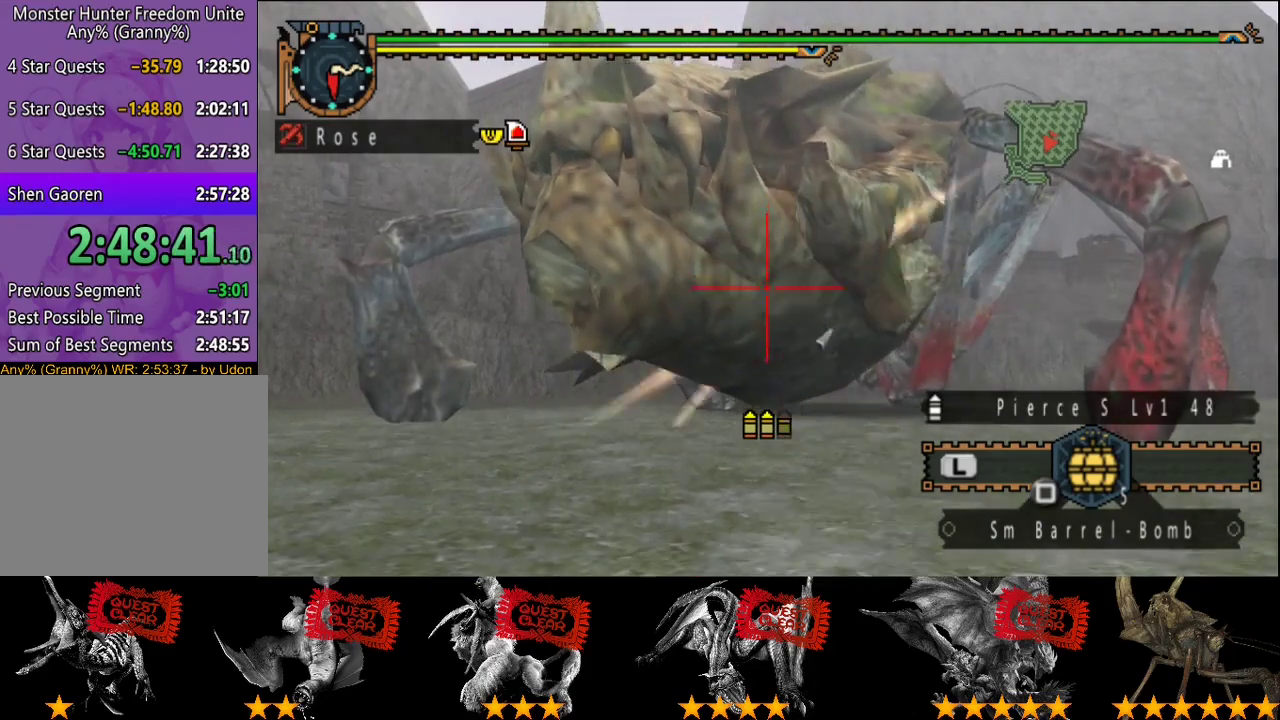
{"buttons": [], "left_stick": "center", "right_stick": "center", "events": [[17, "CIRCLE", "down"], [17, "left_stick", "up"], [83, "CIRCLE", "up"], [150, "CIRCLE", "down"], [217, "left_stick", "center"], [450, "CIRCLE", "up"]]}
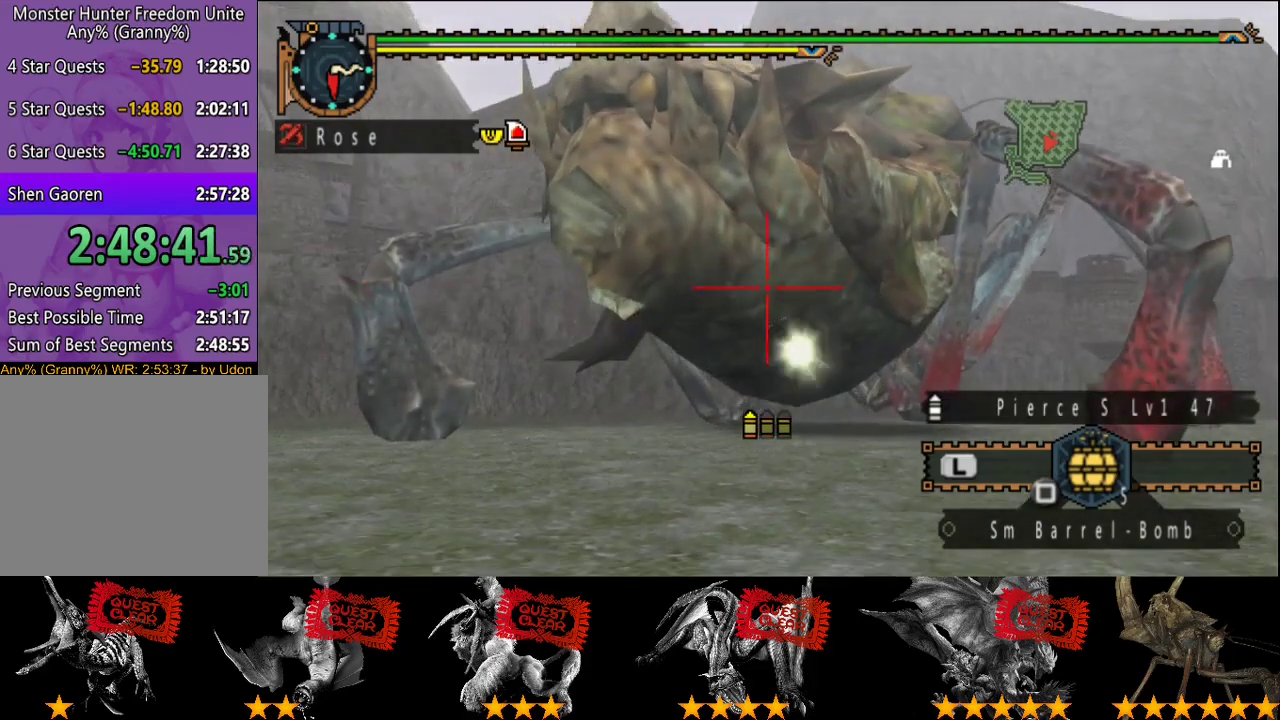
{"buttons": [], "left_stick": "up-right", "right_stick": "center", "events": [[17, "CIRCLE", "down"], [217, "CIRCLE", "up"], [283, "CIRCLE", "down"], [383, "CIRCLE", "up"], [483, "left_stick", "up-right"]]}
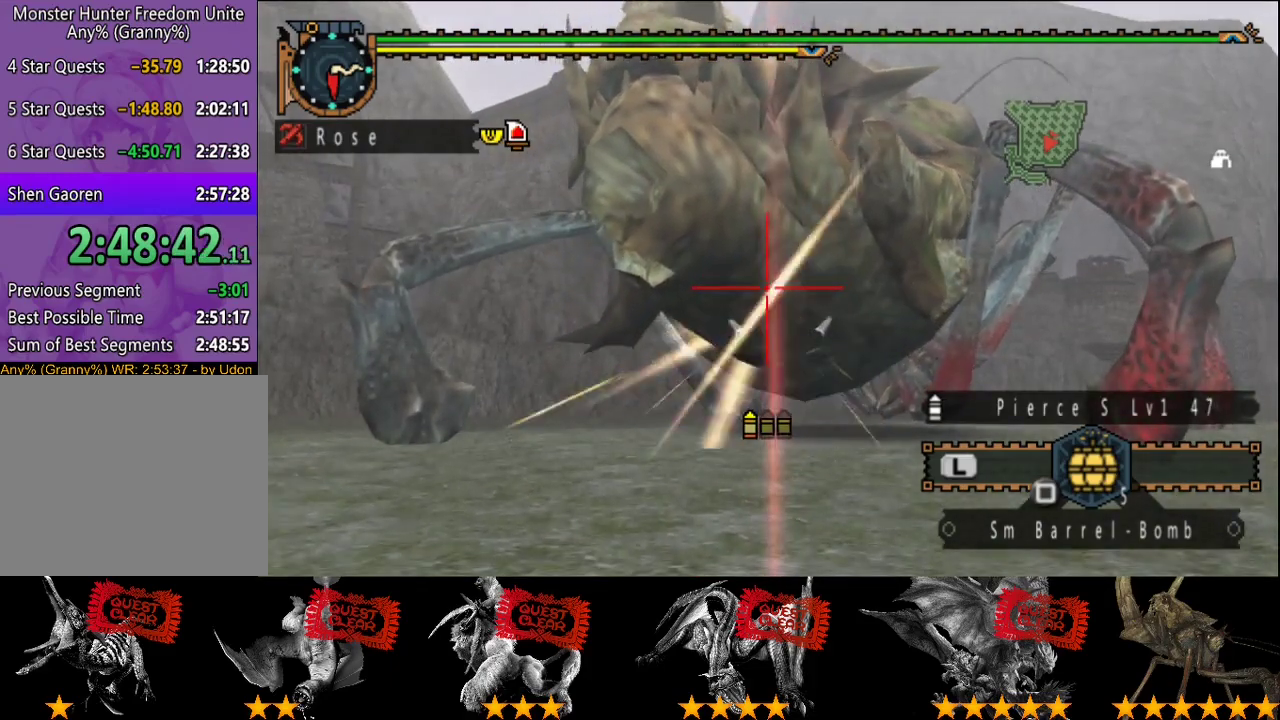
{"buttons": ["TRIANGLE"], "left_stick": "center", "right_stick": "center", "events": [[50, "CIRCLE", "down"], [100, "CIRCLE", "up"], [133, "left_stick", "center"], [167, "CIRCLE", "down"], [400, "CIRCLE", "up"], [500, "TRIANGLE", "down"]]}
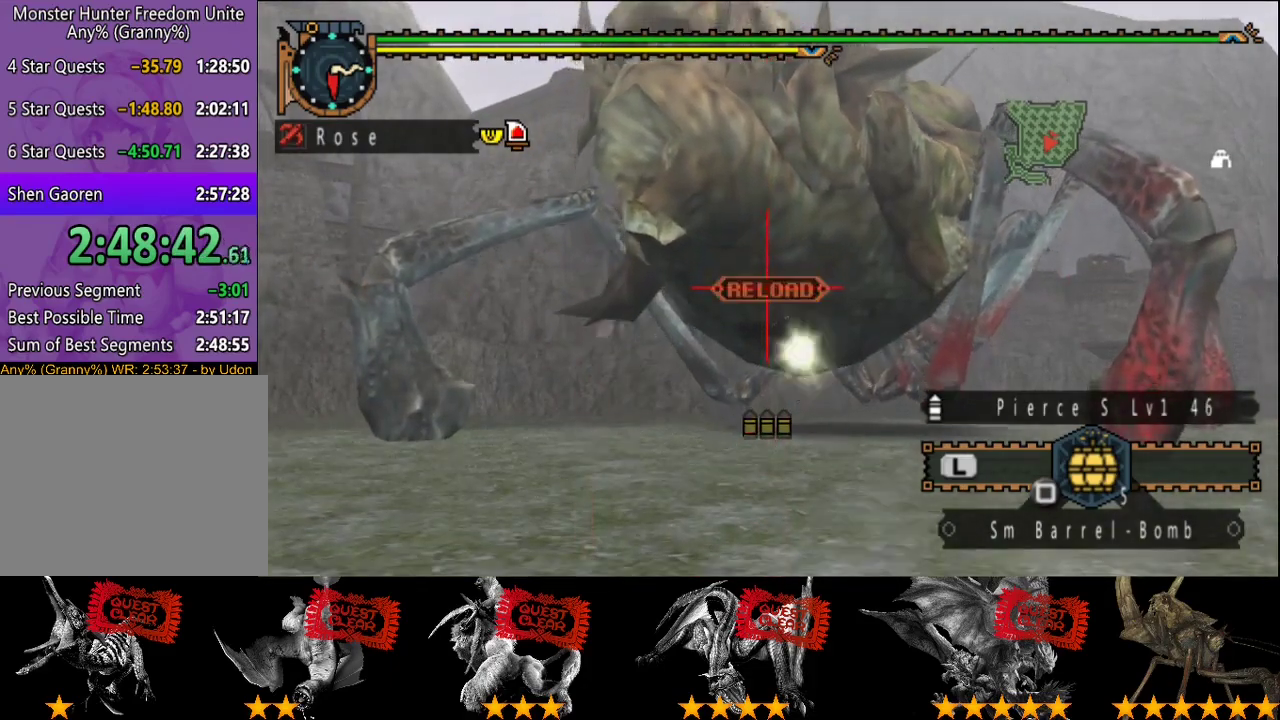
{"buttons": [], "left_stick": "center", "right_stick": "center", "events": [[100, "TRIANGLE", "up"], [167, "TRIANGLE", "down"], [233, "TRIANGLE", "up"], [300, "TRIANGLE", "down"], [467, "TRIANGLE", "up"]]}
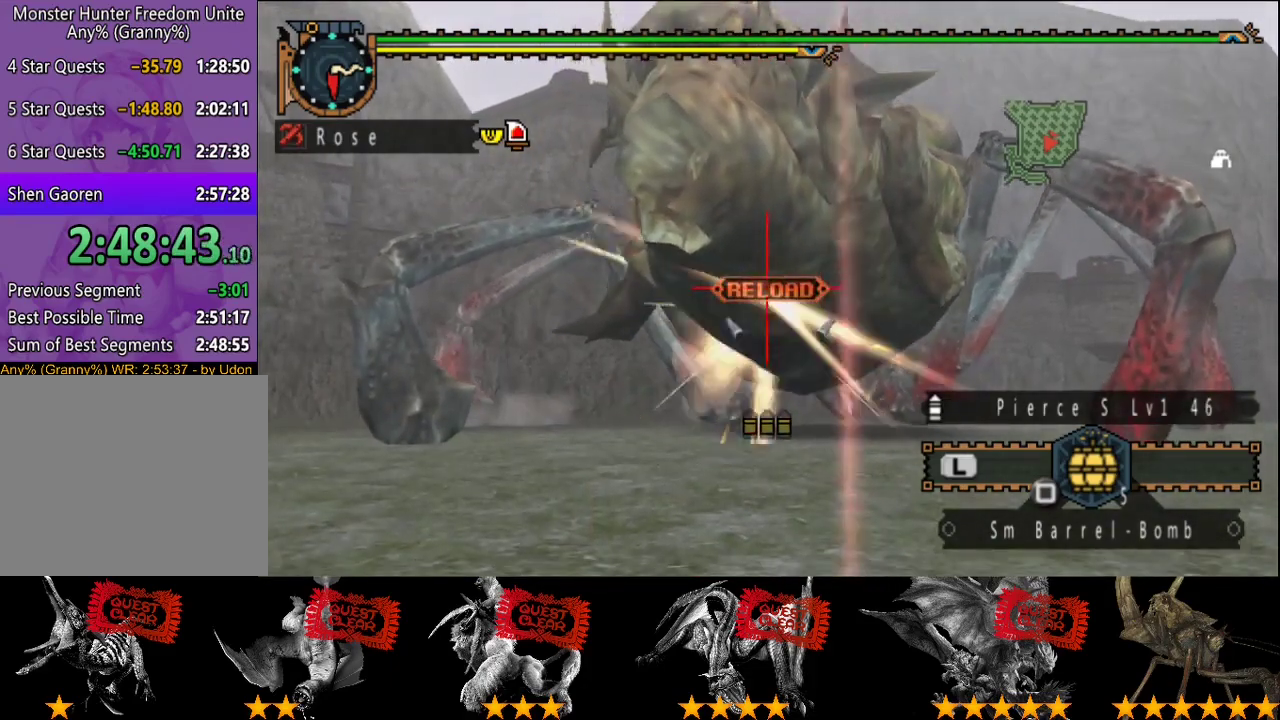
{"buttons": [], "left_stick": "right", "right_stick": "center", "events": [[167, "TRIANGLE", "down"], [233, "TRIANGLE", "up"], [300, "R2", "down"], [333, "left_stick", "right"], [367, "R2", "up"]]}
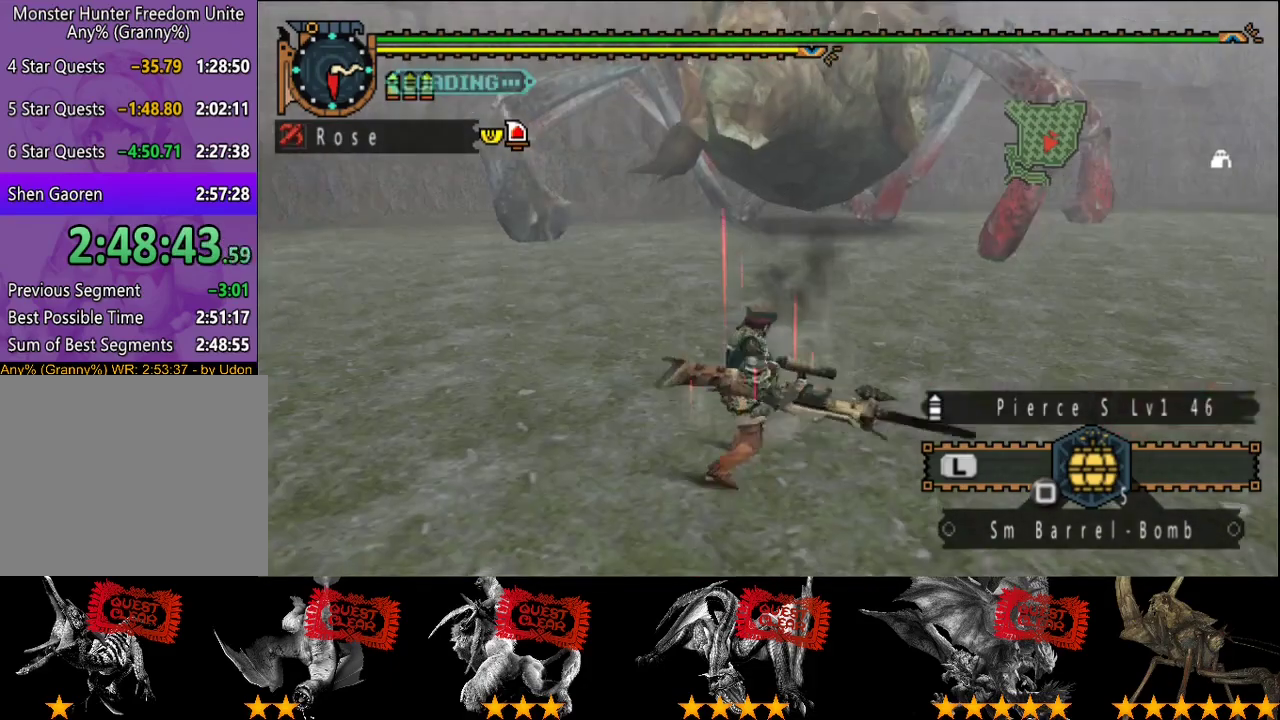
{"buttons": [], "left_stick": "right", "right_stick": "center", "events": [[217, "right_stick", "left"], [350, "right_stick", "center"]]}
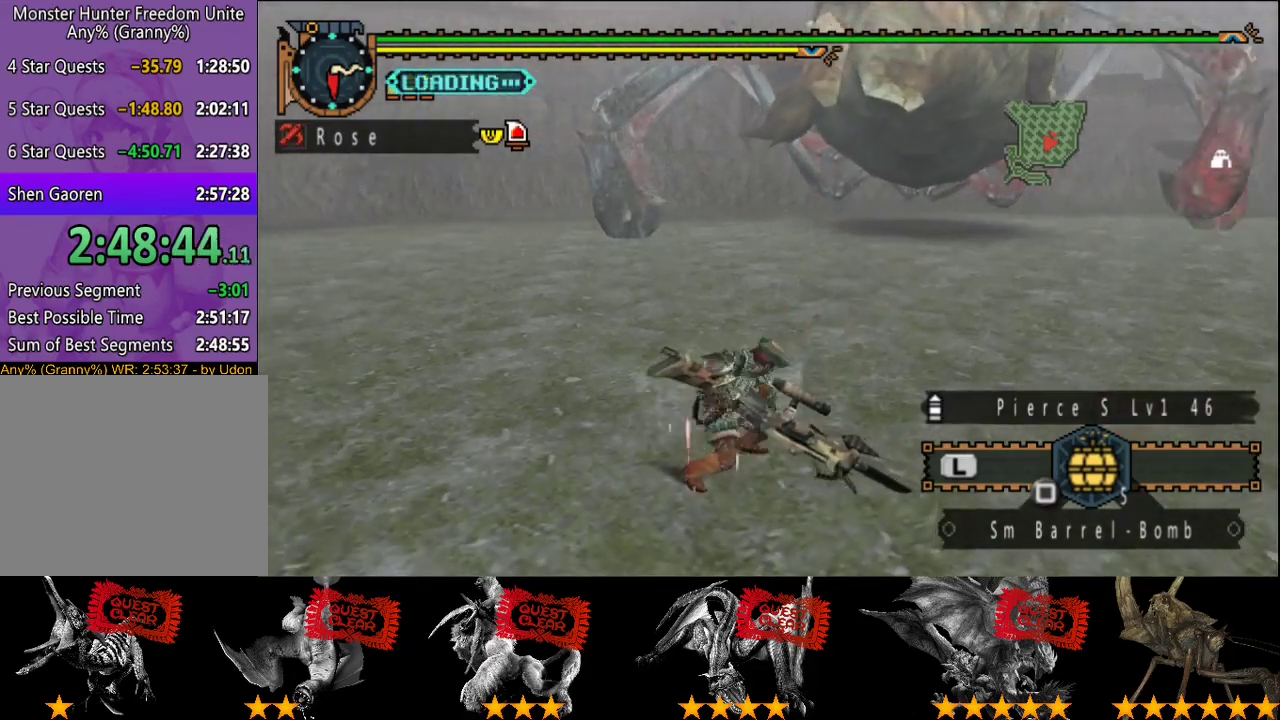
{"buttons": [], "left_stick": "right", "right_stick": "center", "events": []}
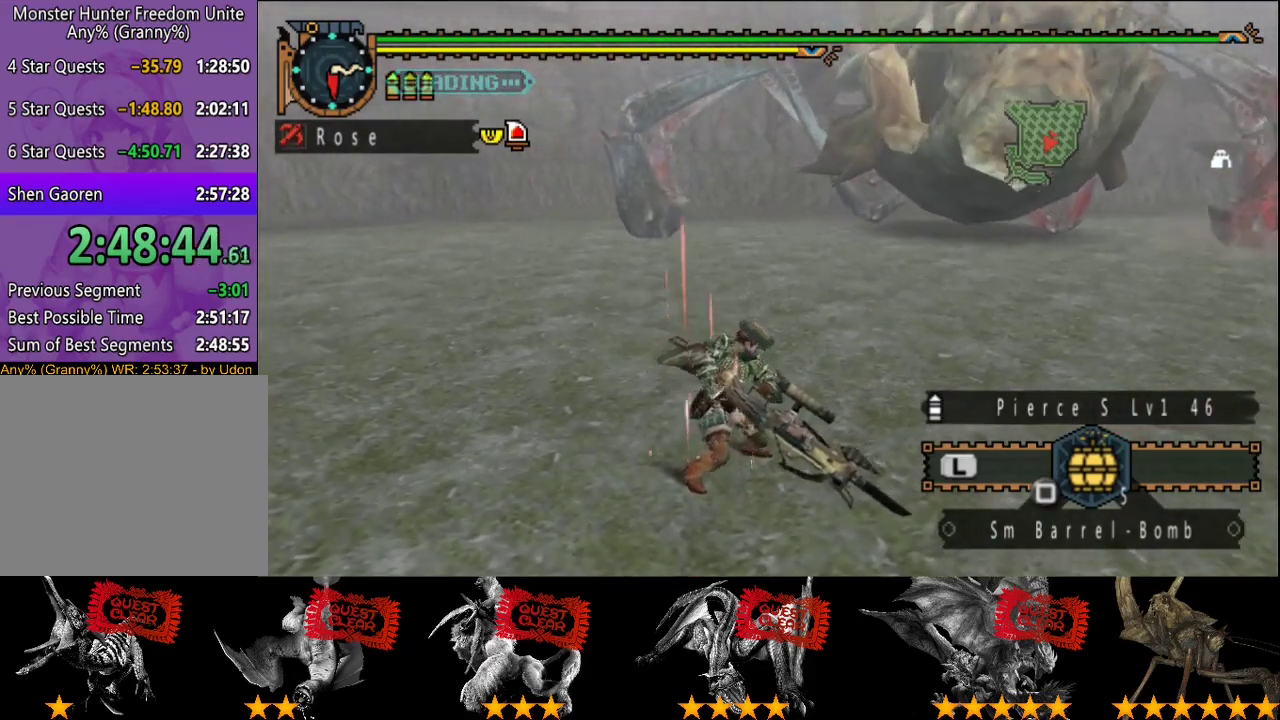
{"buttons": [], "left_stick": "right", "right_stick": "center", "events": []}
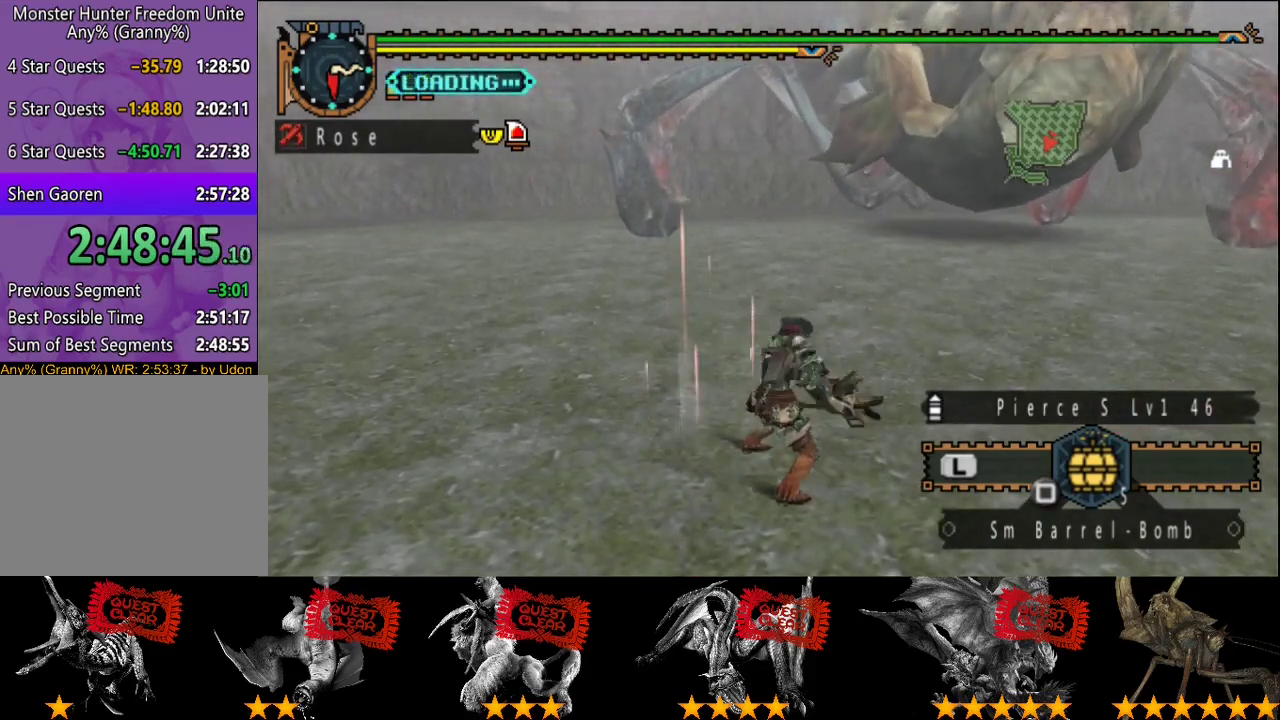
{"buttons": [], "left_stick": "down-right", "right_stick": "center", "events": [[300, "left_stick", "down-right"]]}
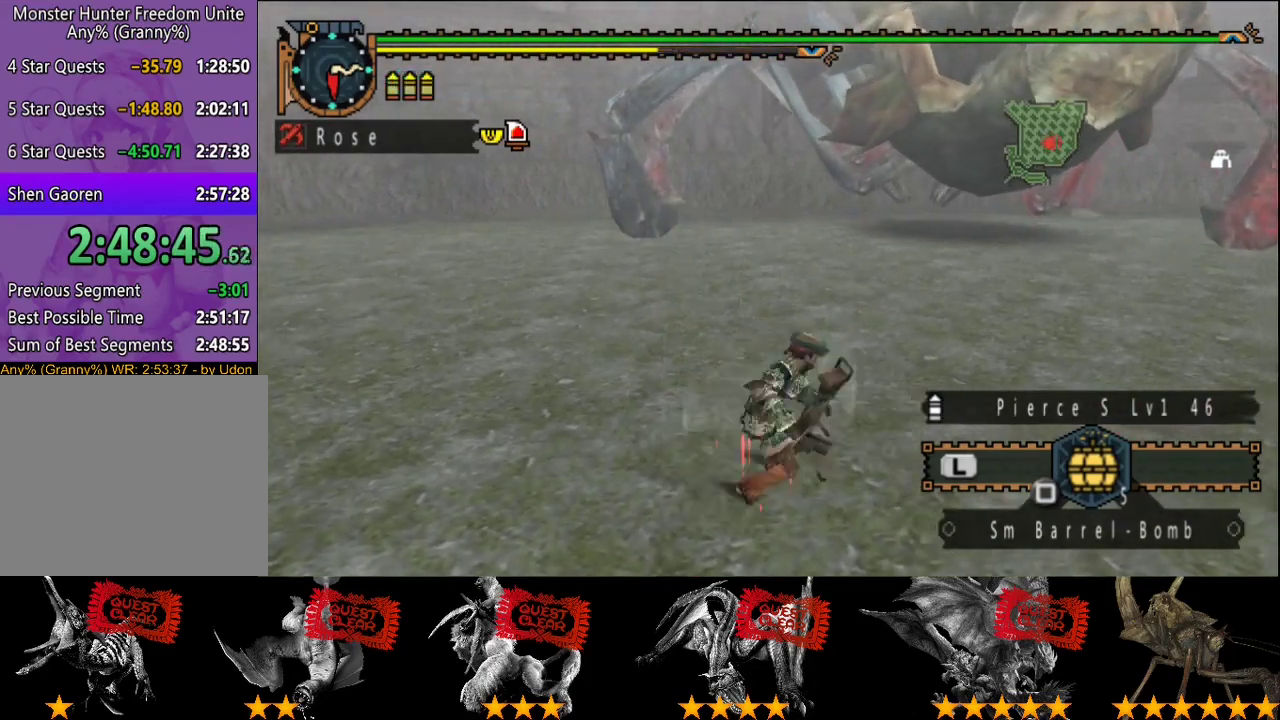
{"buttons": [], "left_stick": "down-right", "right_stick": "center", "events": []}
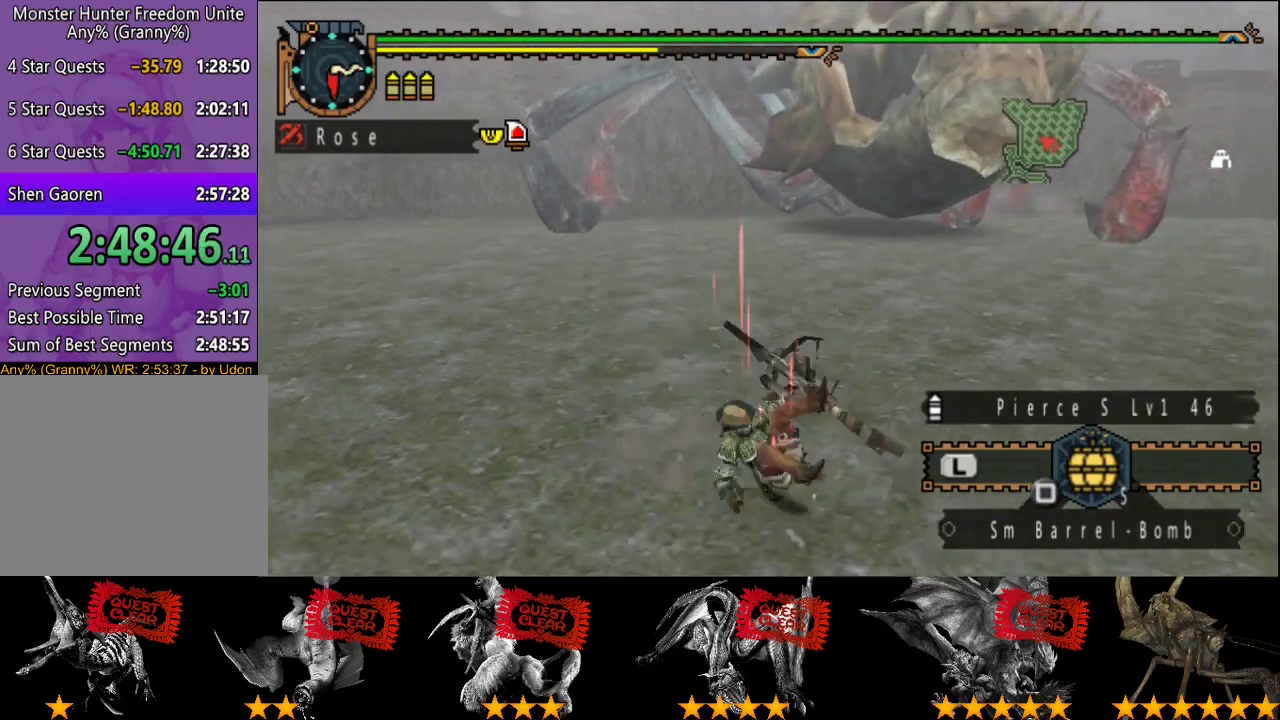
{"buttons": [], "left_stick": "down-right", "right_stick": "center", "events": []}
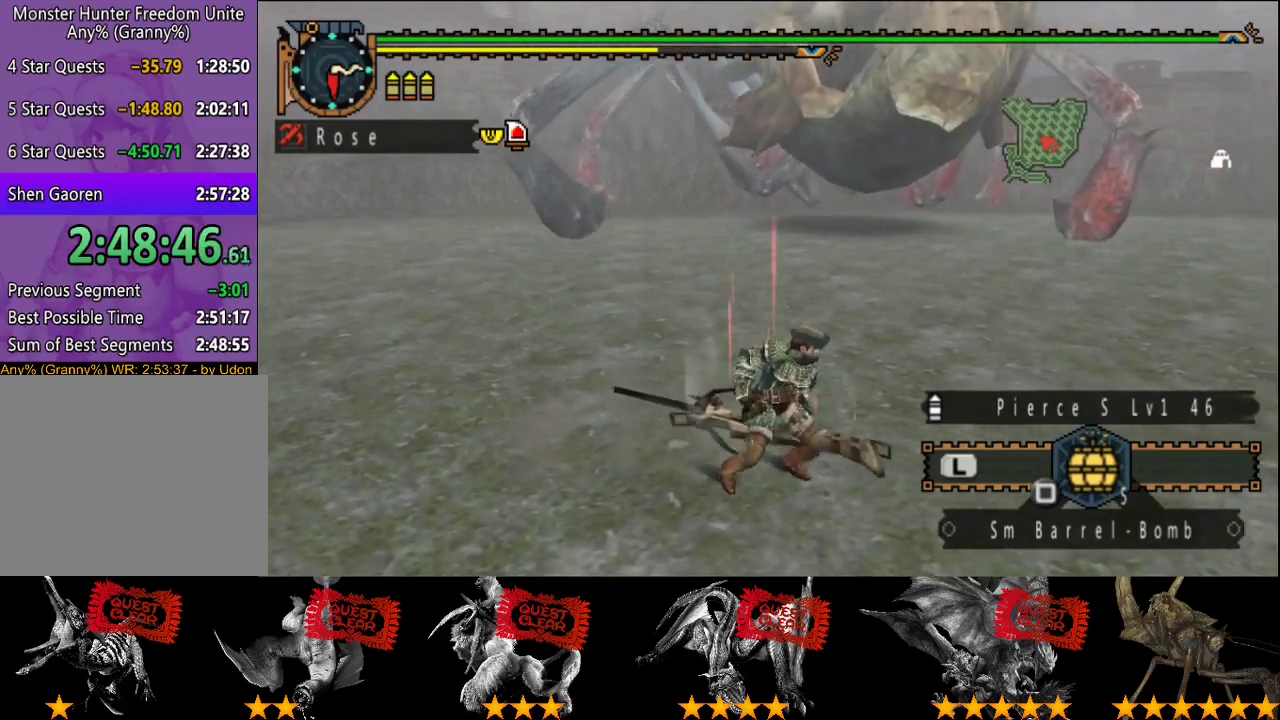
{"buttons": [], "left_stick": "down-right", "right_stick": "center", "events": []}
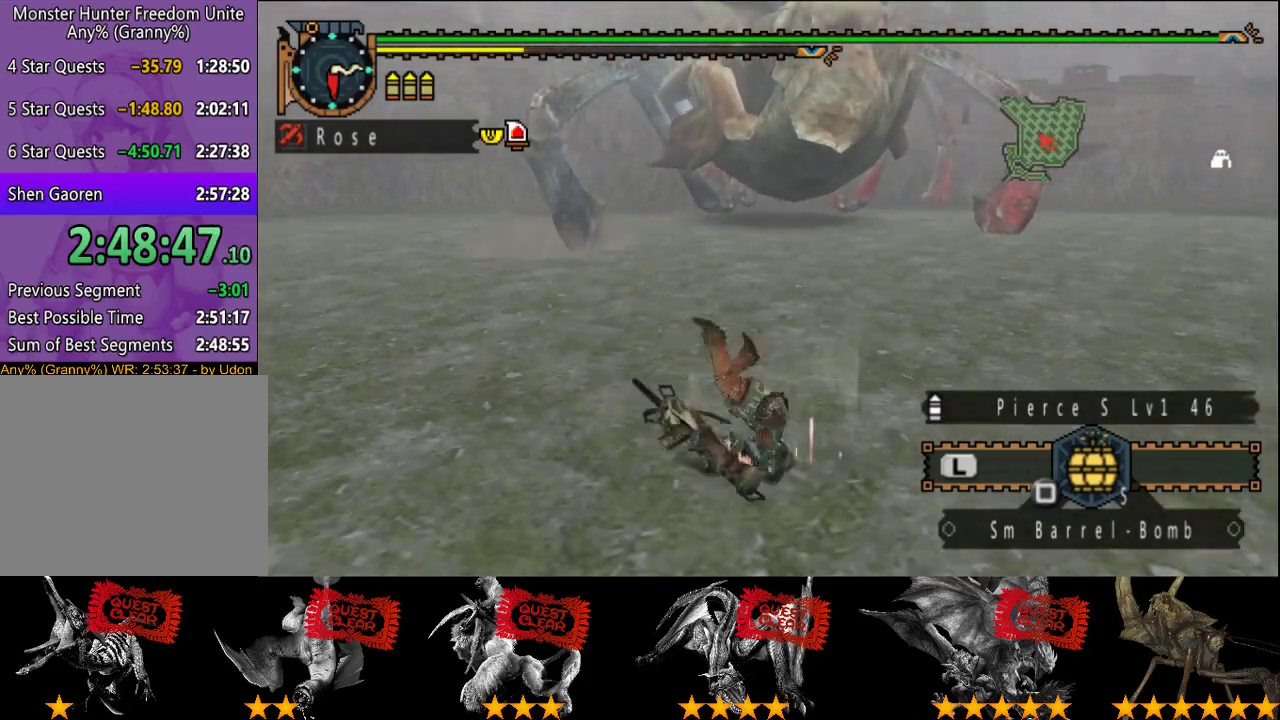
{"buttons": [], "left_stick": "down-right", "right_stick": "center", "events": []}
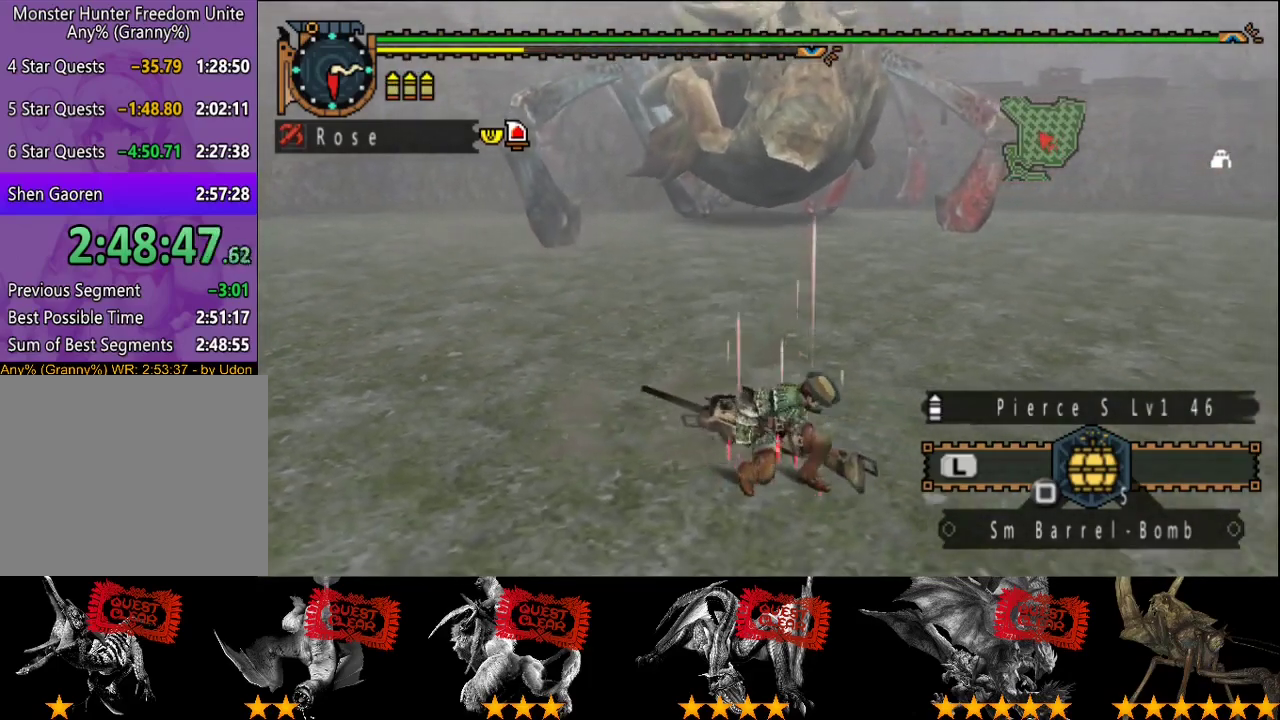
{"buttons": [], "left_stick": "down-right", "right_stick": "center", "events": []}
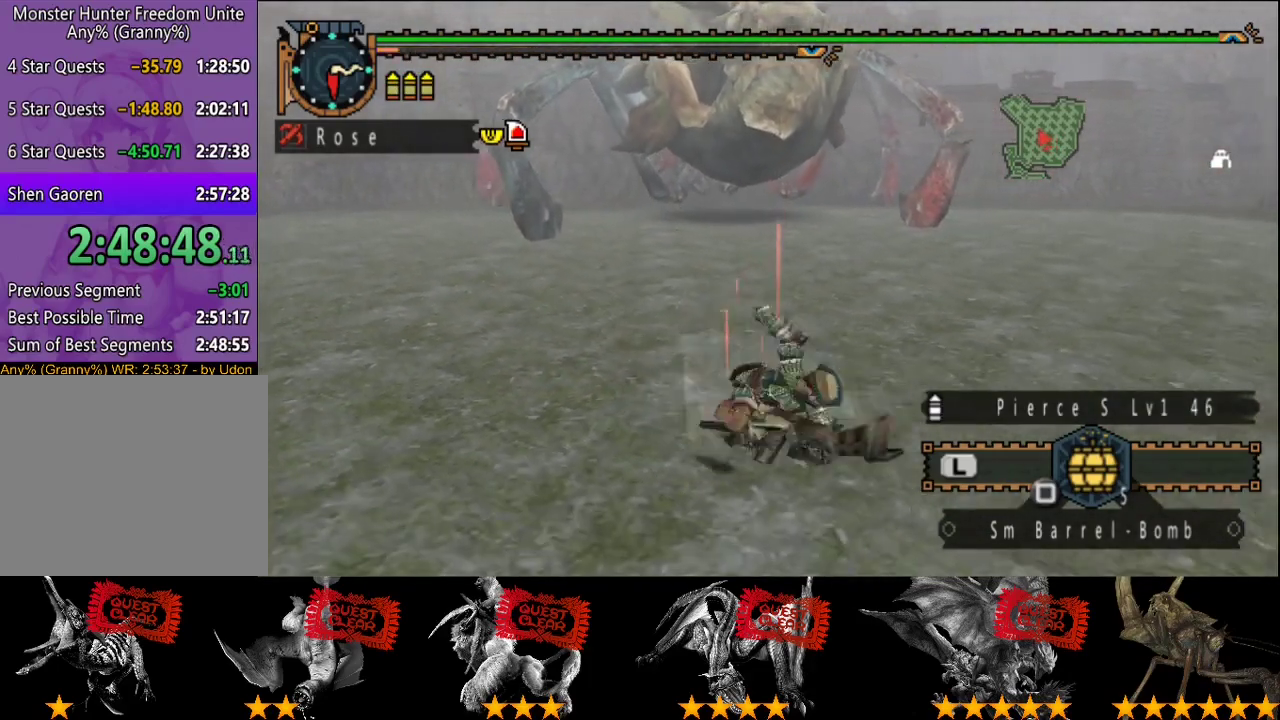
{"buttons": [], "left_stick": "right", "right_stick": "center", "events": [[200, "left_stick", "right"], [367, "right_stick", "left"], [467, "right_stick", "center"]]}
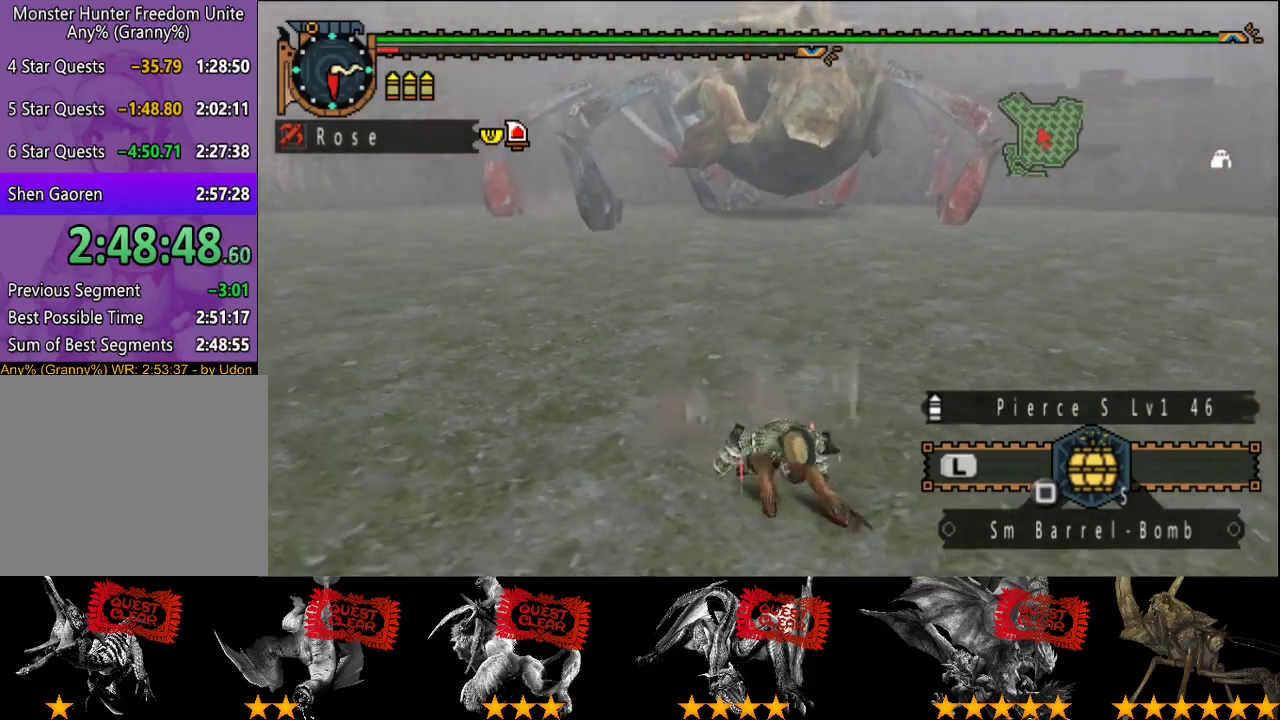
{"buttons": [], "left_stick": "right", "right_stick": "center", "events": []}
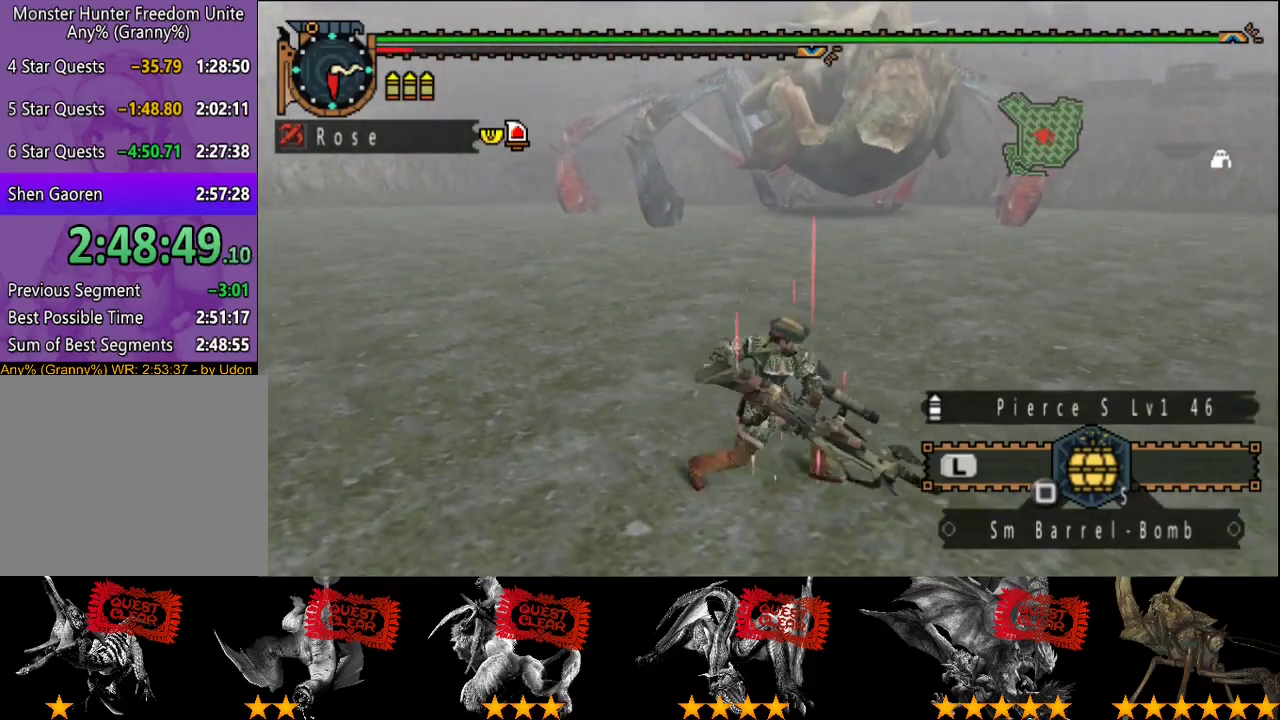
{"buttons": [], "left_stick": "right", "right_stick": "center", "events": []}
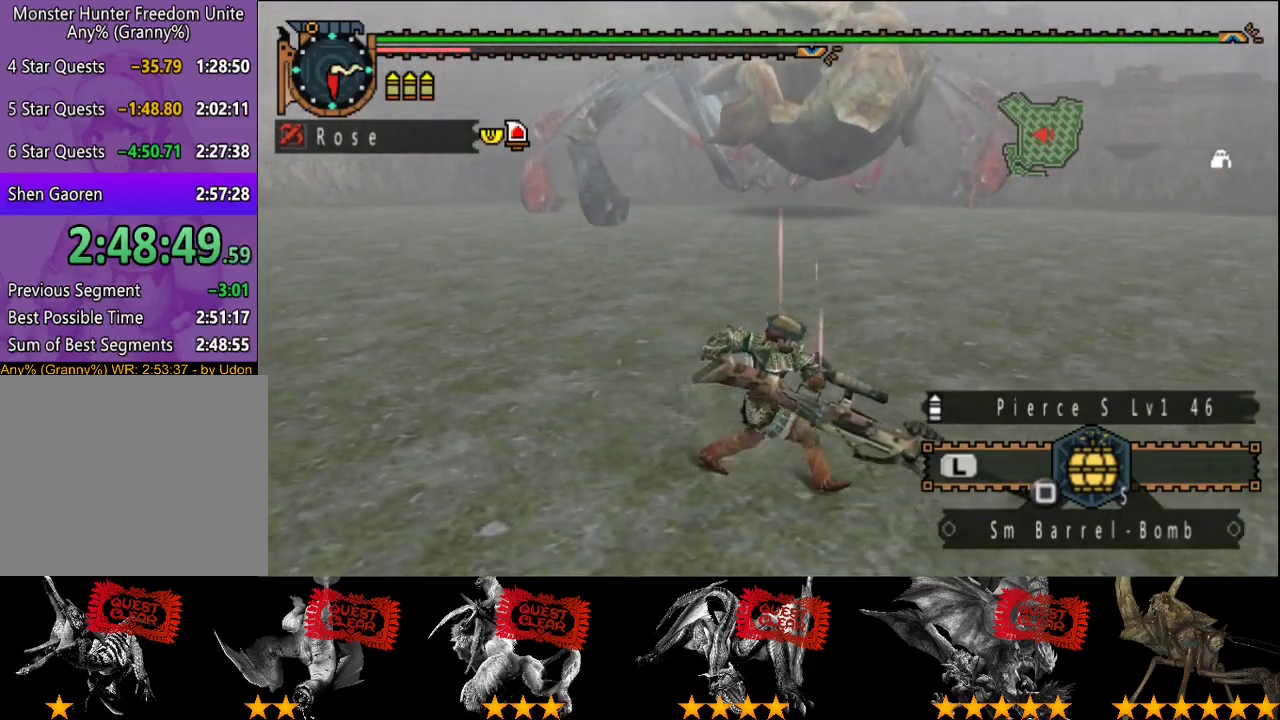
{"buttons": [], "left_stick": "right", "right_stick": "center", "events": []}